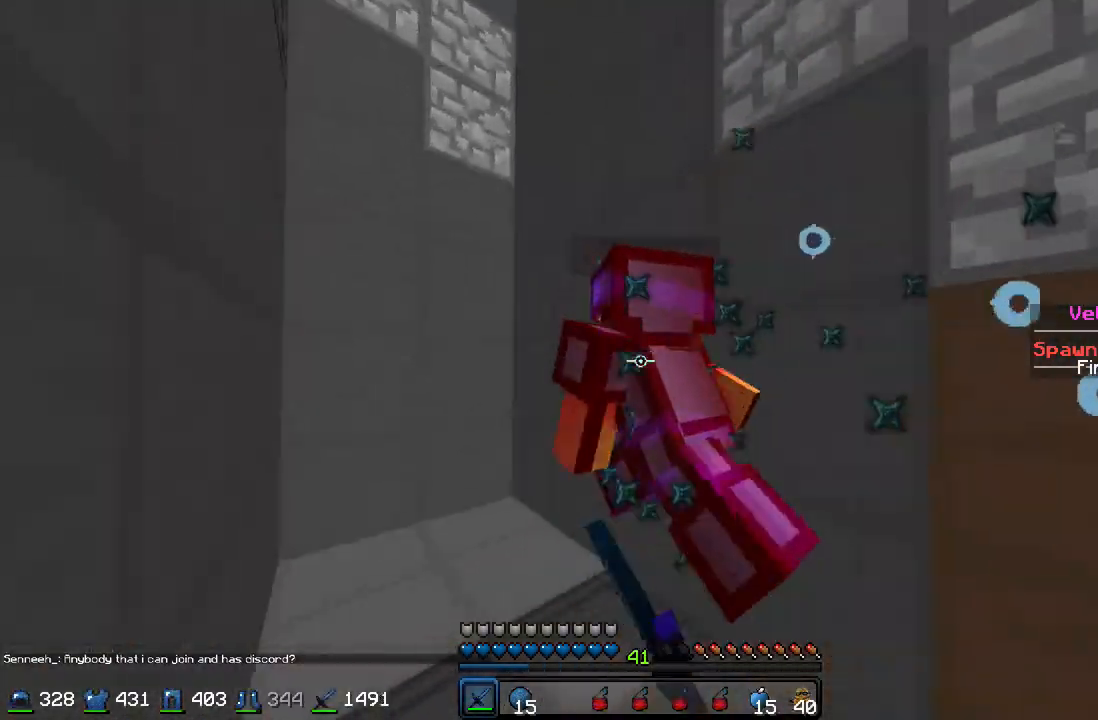
Gameplay with keyboard and mouse; each line is a JSON object with the keys and mouse buttons held at the frame after it. "events" lists presses ("down") and releases ("up") of "a", "d", "s", "w", "mouse_left" and "mouse_right" between this image and that frame as [ms after this image, input, new state], when the widget could be followed in between. "mouse_left", "mouse_right" = the "left", "right" buttons of the "mouse" list. No other keys are recorded. Fast repeated clicks can show as one long hold. Mouse movement is not recorded.
{"keys": [], "mouse": [], "events": [[33, "mouse_left", "up"], [133, "mouse_left", "down"], [133, "w", "up"], [200, "a", "up"], [200, "mouse_left", "up"], [267, "mouse_left", "down"], [367, "mouse_left", "up"], [400, "mouse_left", "down"], [500, "mouse_left", "up"]]}
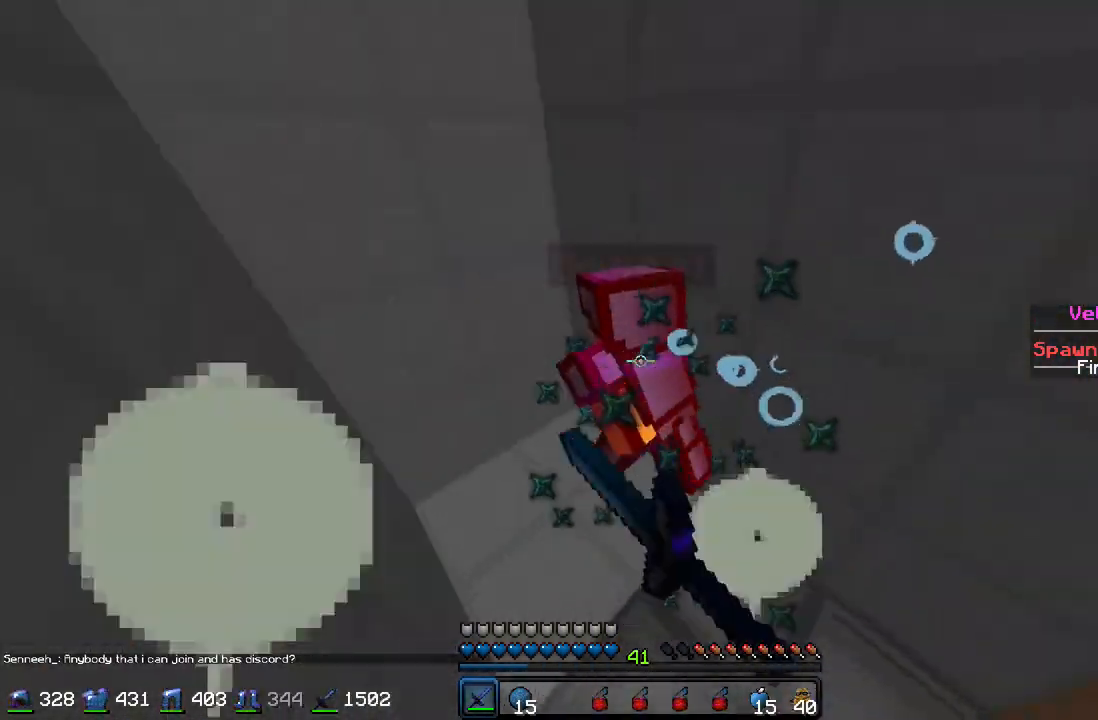
{"keys": [], "mouse": [], "events": [[33, "mouse_left", "down"], [100, "mouse_left", "up"], [200, "mouse_left", "down"], [233, "a", "down"], [233, "mouse_left", "up"], [233, "w", "down"], [300, "mouse_left", "down"], [400, "a", "up"], [400, "mouse_left", "up"], [400, "w", "up"], [433, "mouse_left", "down"], [500, "mouse_left", "up"]]}
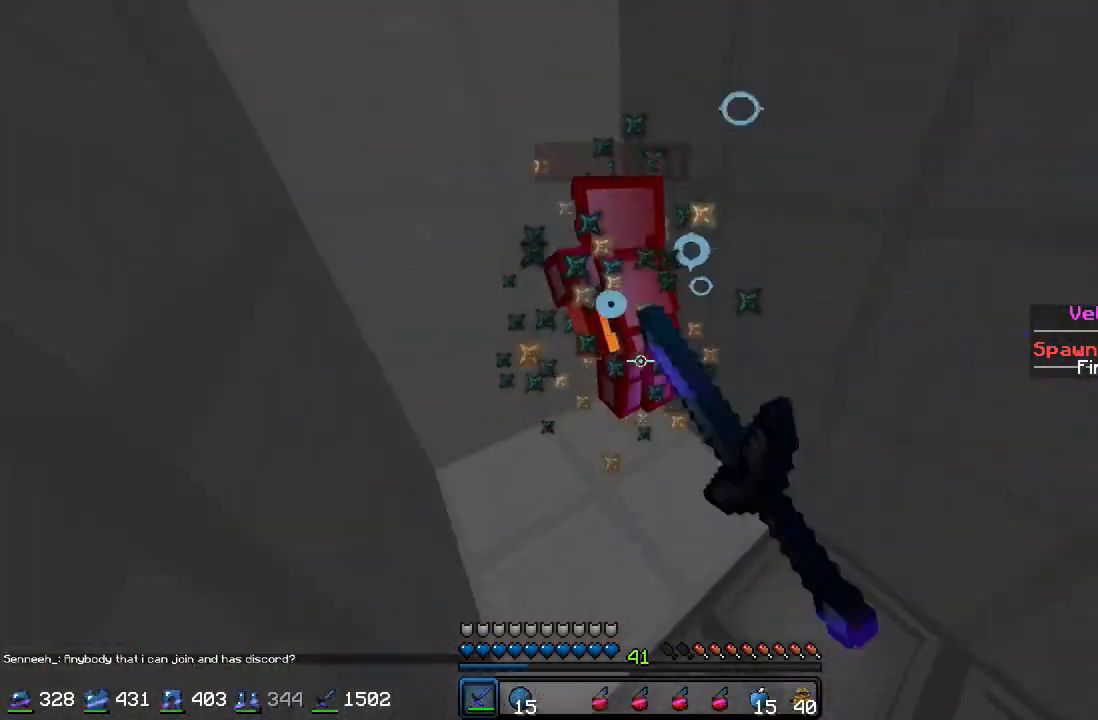
{"keys": ["a", "w"], "mouse": [], "events": [[100, "mouse_left", "down"], [100, "s", "down"], [167, "mouse_left", "up"], [200, "s", "up"], [233, "mouse_left", "down"], [233, "w", "down"], [300, "mouse_left", "up"], [400, "mouse_left", "down"], [433, "a", "down"], [500, "mouse_left", "up"]]}
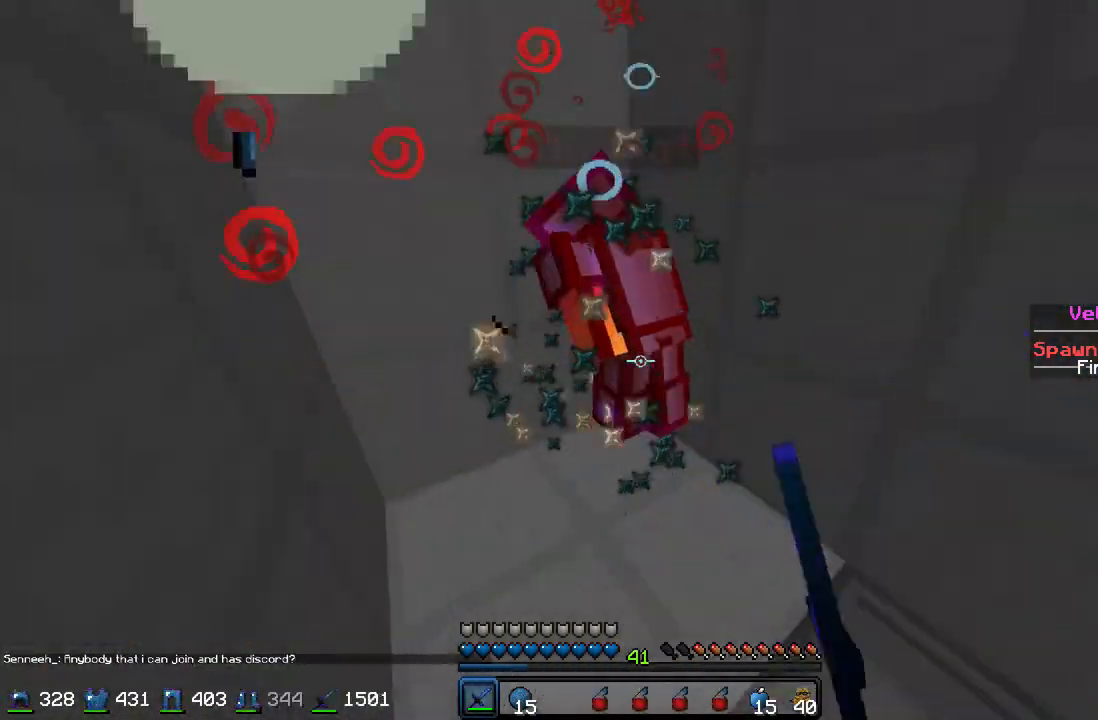
{"keys": ["d"], "mouse": ["left"], "events": [[33, "mouse_left", "down"], [133, "mouse_left", "up"], [200, "mouse_left", "down"], [200, "w", "up"], [233, "mouse_left", "up"], [300, "a", "up"], [333, "mouse_left", "down"], [400, "mouse_left", "up"], [433, "mouse_left", "down"], [500, "d", "down"]]}
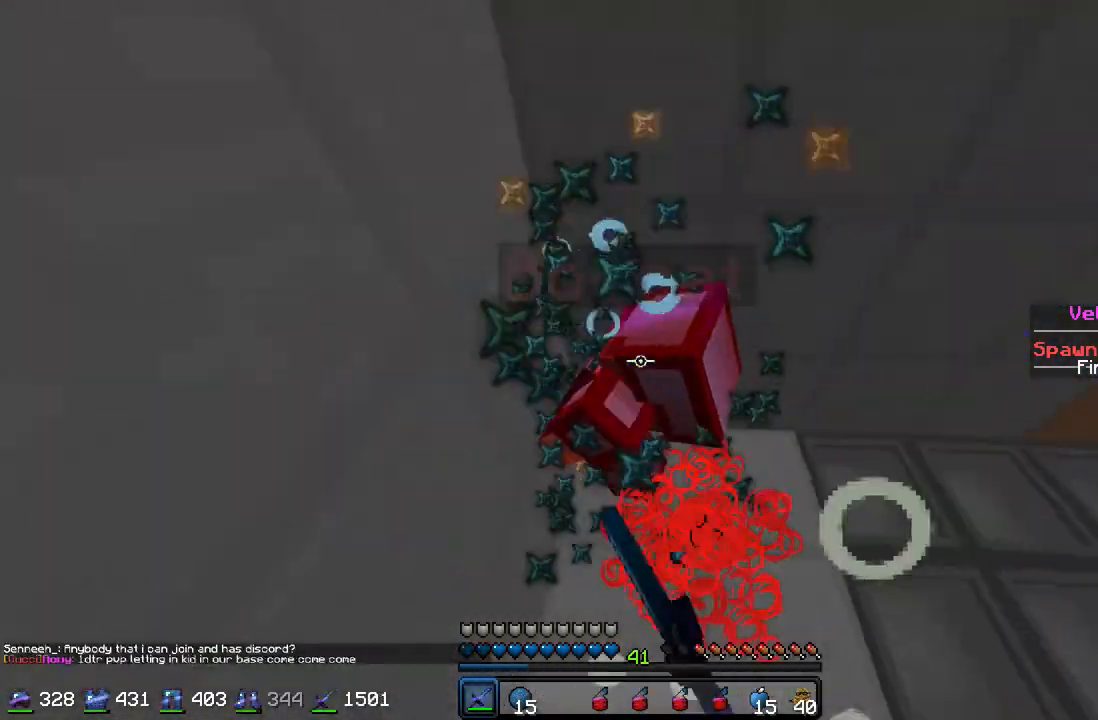
{"keys": ["d"], "mouse": [], "events": [[33, "mouse_left", "up"], [100, "mouse_left", "down"], [133, "d", "up"], [133, "s", "down"], [200, "mouse_left", "up"], [267, "mouse_left", "down"], [300, "d", "down"], [300, "s", "up"], [333, "mouse_left", "up"], [400, "mouse_left", "down"], [433, "mouse_left", "up"]]}
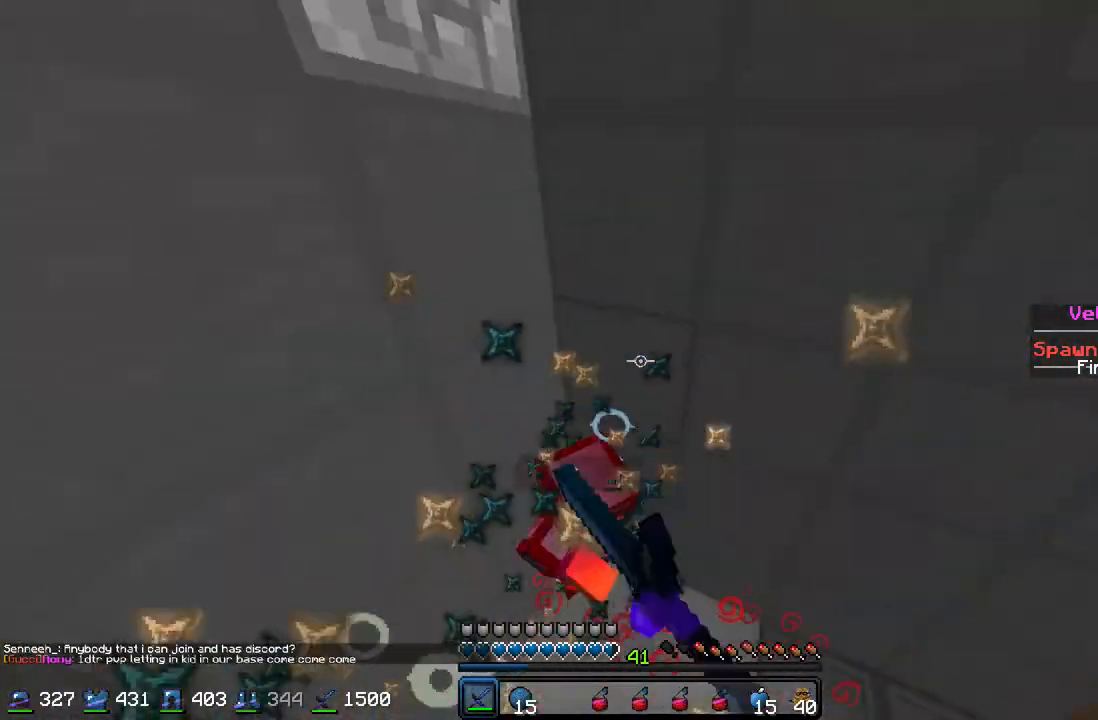
{"keys": ["w"], "mouse": [], "events": [[33, "d", "up"], [33, "mouse_left", "down"], [100, "mouse_left", "up"], [133, "mouse_left", "down"], [133, "w", "down"], [233, "mouse_left", "up"], [300, "mouse_left", "down"], [333, "mouse_left", "up"], [433, "mouse_left", "down"], [500, "mouse_left", "up"]]}
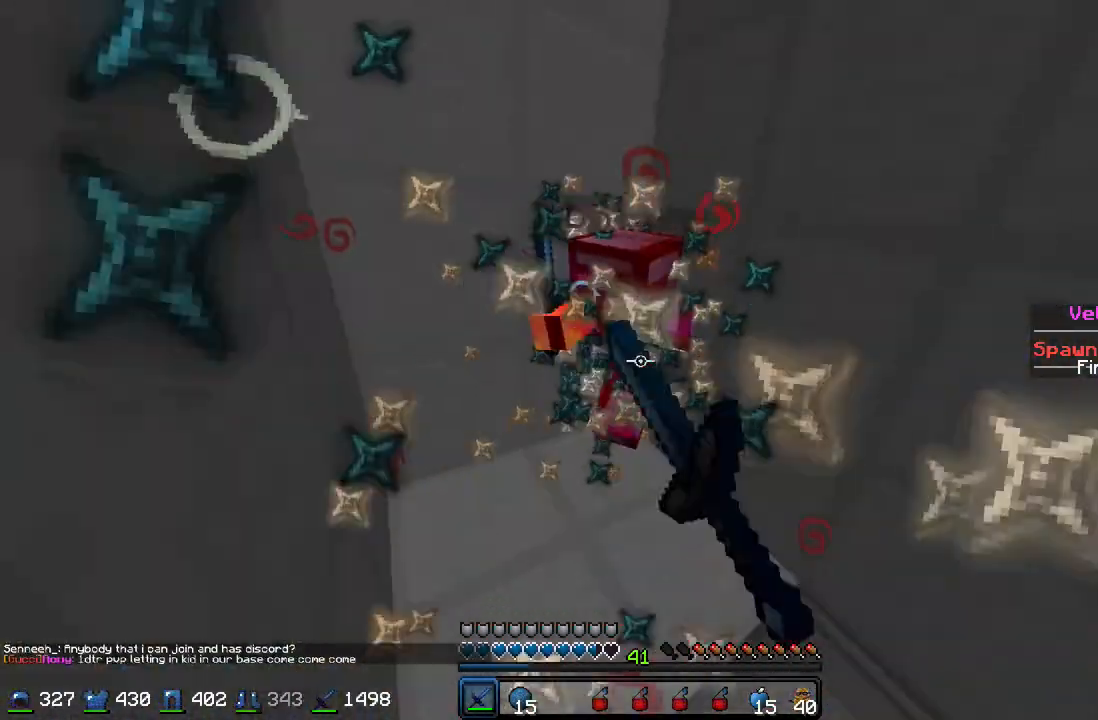
{"keys": ["a", "w"], "mouse": ["left"], "events": [[33, "mouse_left", "down"], [33, "w", "up"], [133, "mouse_left", "up"], [200, "mouse_left", "down"], [200, "w", "down"], [300, "mouse_left", "up"], [333, "mouse_left", "down"], [400, "mouse_left", "up"], [500, "a", "down"], [500, "mouse_left", "down"]]}
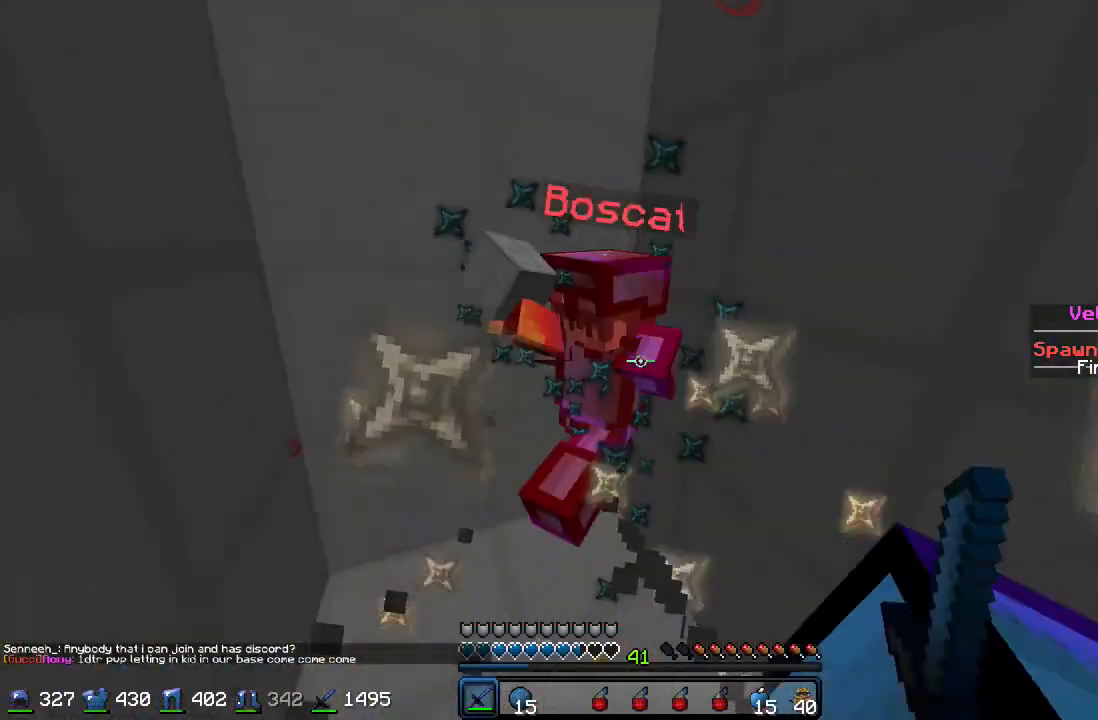
{"keys": ["a", "w"], "mouse": [], "events": [[33, "mouse_left", "up"], [33, "w", "up"], [67, "mouse_left", "down"], [200, "mouse_left", "up"], [267, "a", "up"], [267, "mouse_left", "down"], [267, "w", "down"], [333, "mouse_left", "up"], [400, "a", "down"], [400, "mouse_left", "down"], [433, "mouse_left", "up"]]}
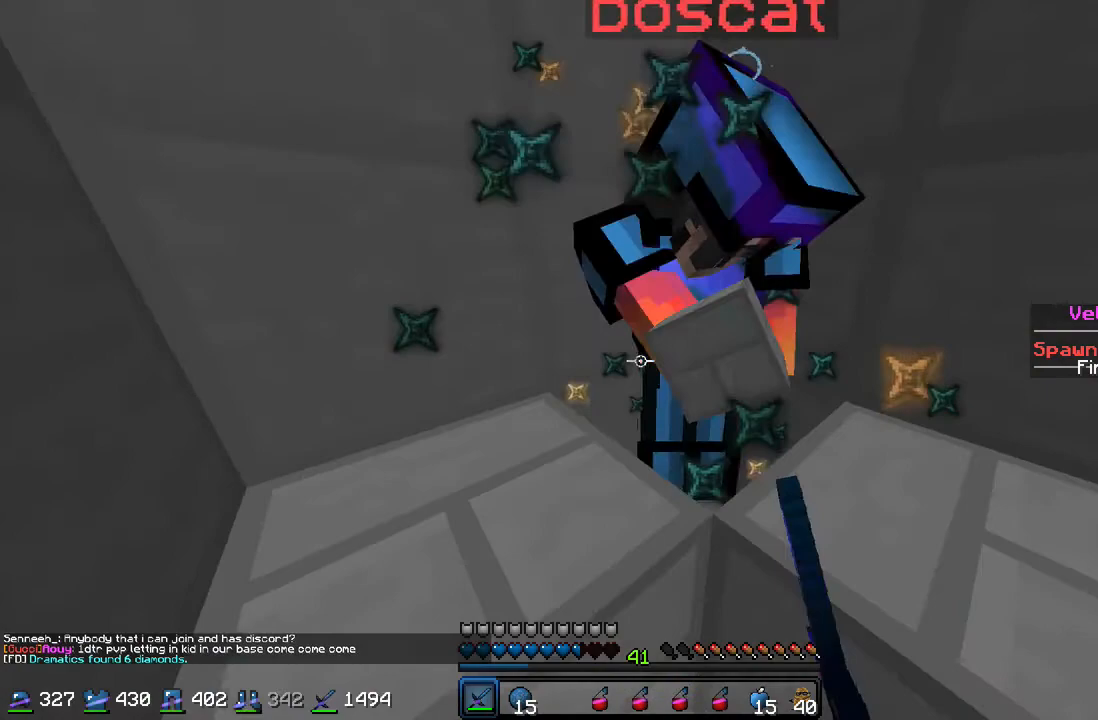
{"keys": ["a", "w"], "mouse": [], "events": [[33, "mouse_left", "down"], [67, "a", "up"], [67, "mouse_left", "up"], [167, "mouse_left", "down"], [200, "a", "down"], [233, "mouse_left", "up"], [300, "mouse_left", "down"], [333, "mouse_left", "up"], [433, "mouse_left", "down"], [500, "mouse_left", "up"]]}
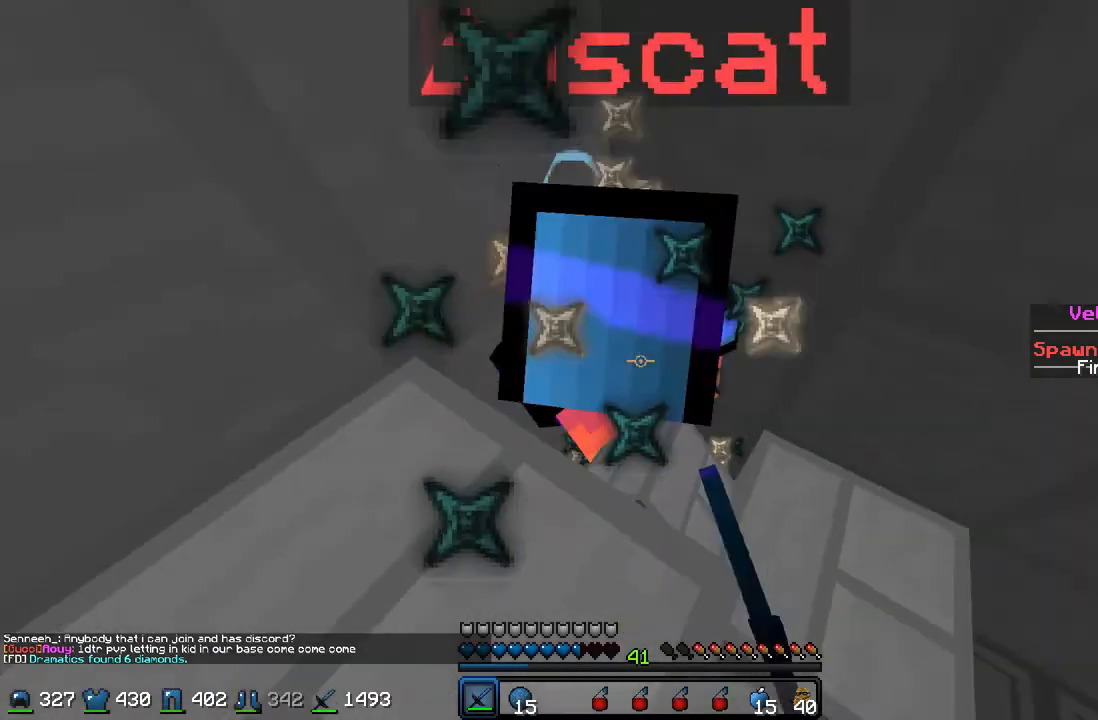
{"keys": ["d"], "mouse": ["left"], "events": [[33, "mouse_left", "down"], [100, "a", "up"], [100, "mouse_left", "up"], [100, "w", "up"], [133, "a", "down"], [200, "mouse_left", "down"], [233, "mouse_left", "up"], [333, "a", "up"], [333, "mouse_left", "down"], [400, "mouse_left", "up"], [433, "d", "down"], [433, "mouse_left", "down"]]}
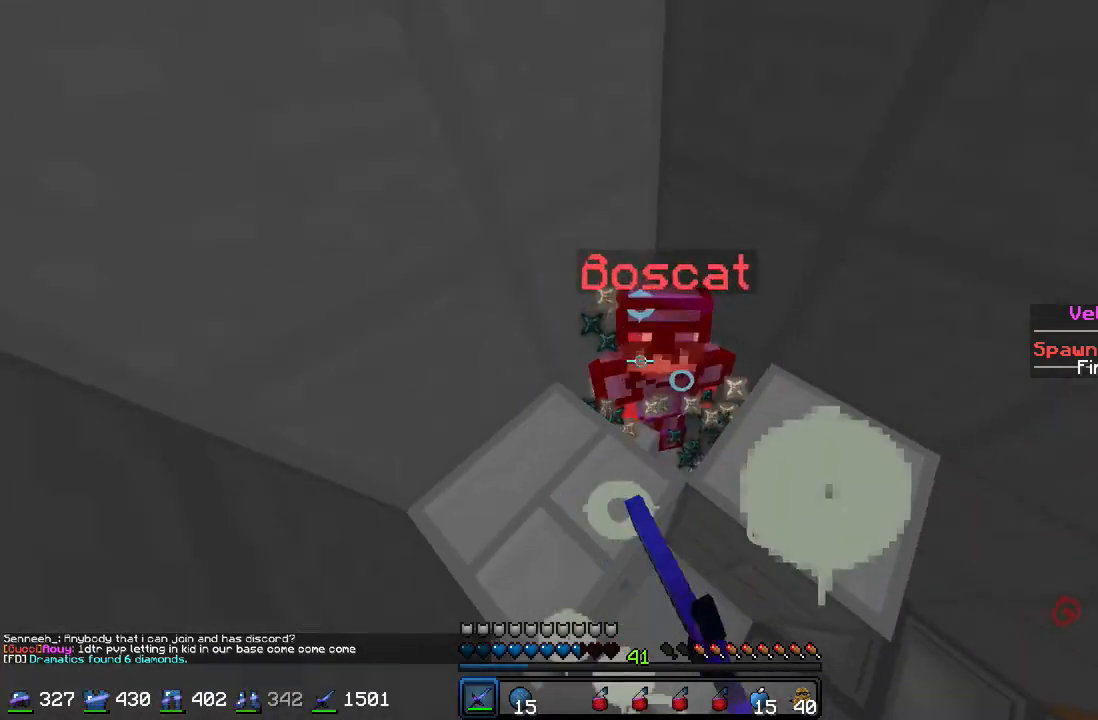
{"keys": ["w"], "mouse": ["left"], "events": [[33, "mouse_left", "up"], [33, "w", "down"], [100, "mouse_left", "down"], [200, "d", "up"], [200, "mouse_left", "up"], [233, "mouse_left", "down"], [333, "a", "down"], [333, "mouse_left", "up"], [333, "w", "up"], [400, "mouse_left", "down"], [400, "w", "down"], [467, "a", "up"], [467, "mouse_left", "up"], [500, "mouse_left", "down"]]}
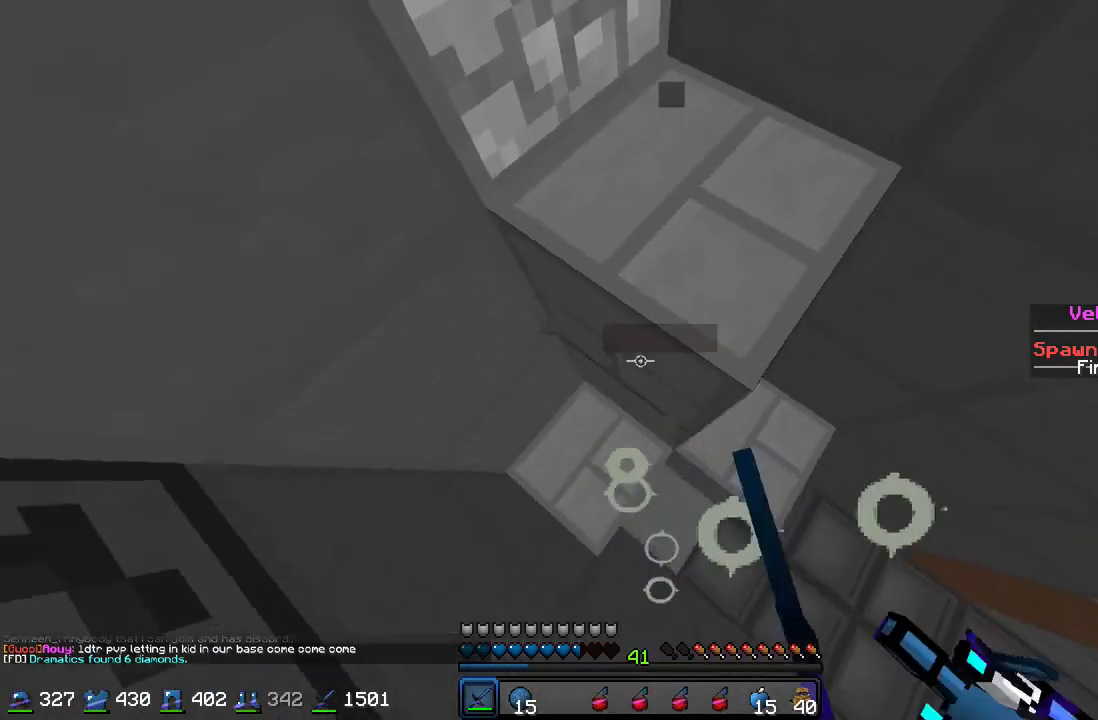
{"keys": ["d"], "mouse": [], "events": [[67, "a", "down"], [100, "mouse_left", "up"], [133, "mouse_left", "down"], [133, "w", "up"], [200, "a", "up"], [200, "d", "down"], [233, "mouse_left", "up"], [300, "mouse_left", "down"], [400, "mouse_left", "up"]]}
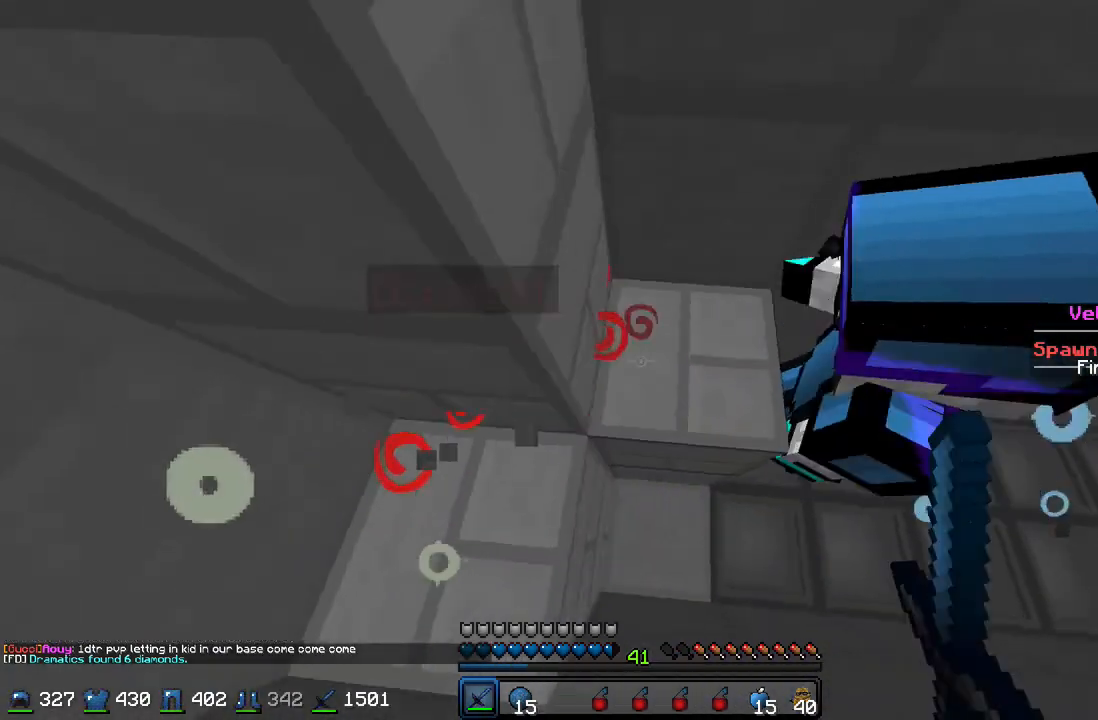
{"keys": [], "mouse": [], "events": [[233, "d", "up"], [367, "a", "down"], [400, "a", "up"]]}
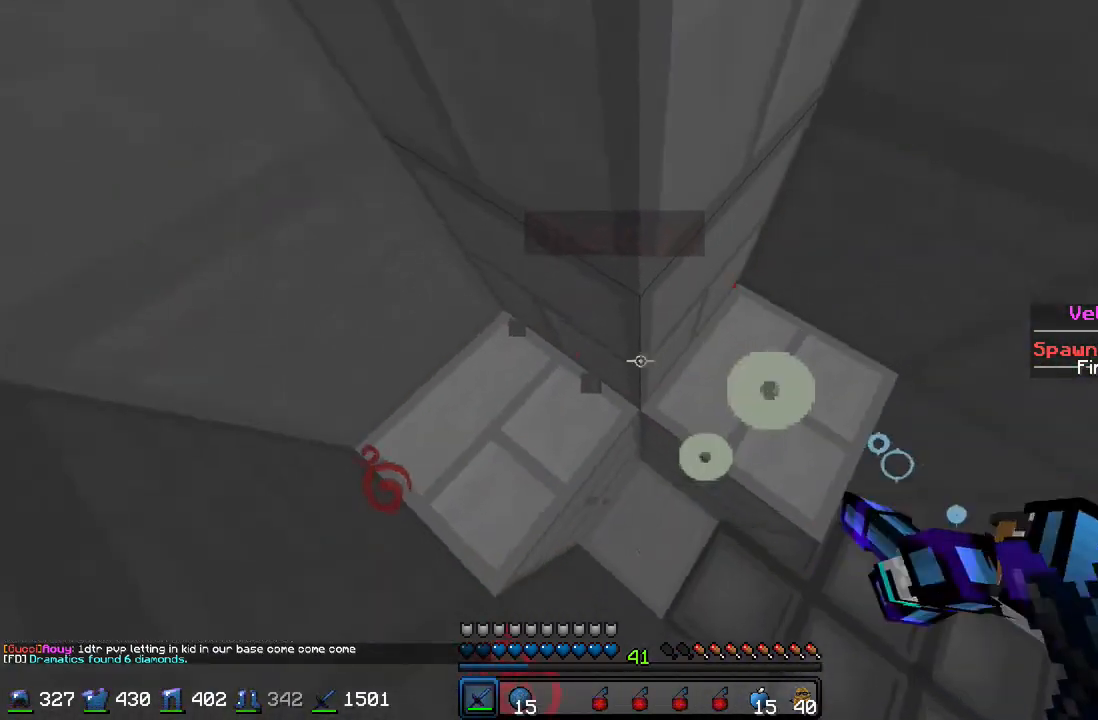
{"keys": ["d"], "mouse": [], "events": [[300, "s", "down"], [333, "d", "down"], [400, "s", "up"]]}
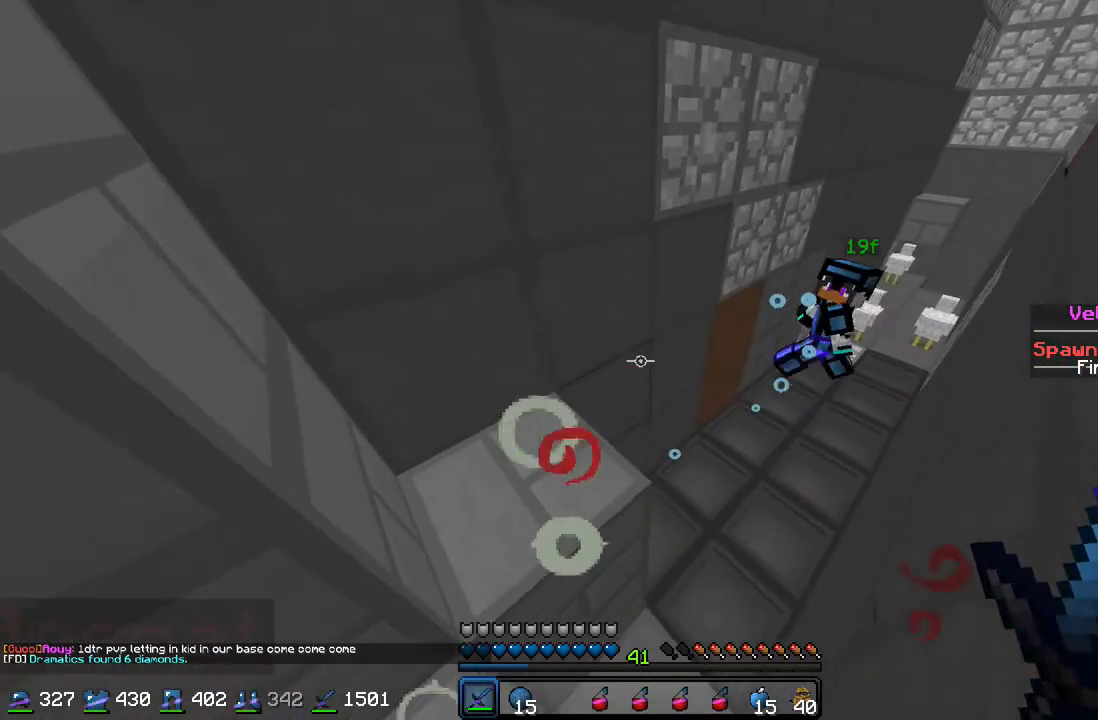
{"keys": [], "mouse": [], "events": [[33, "d", "up"]]}
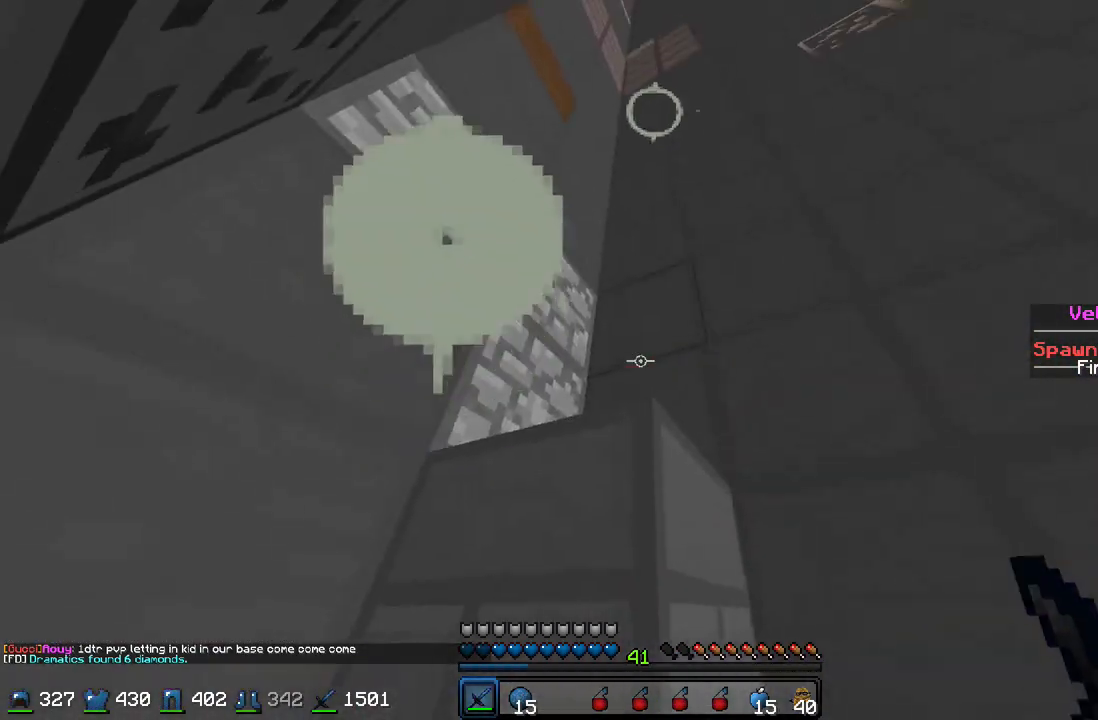
{"keys": ["d"], "mouse": [], "events": [[500, "d", "down"]]}
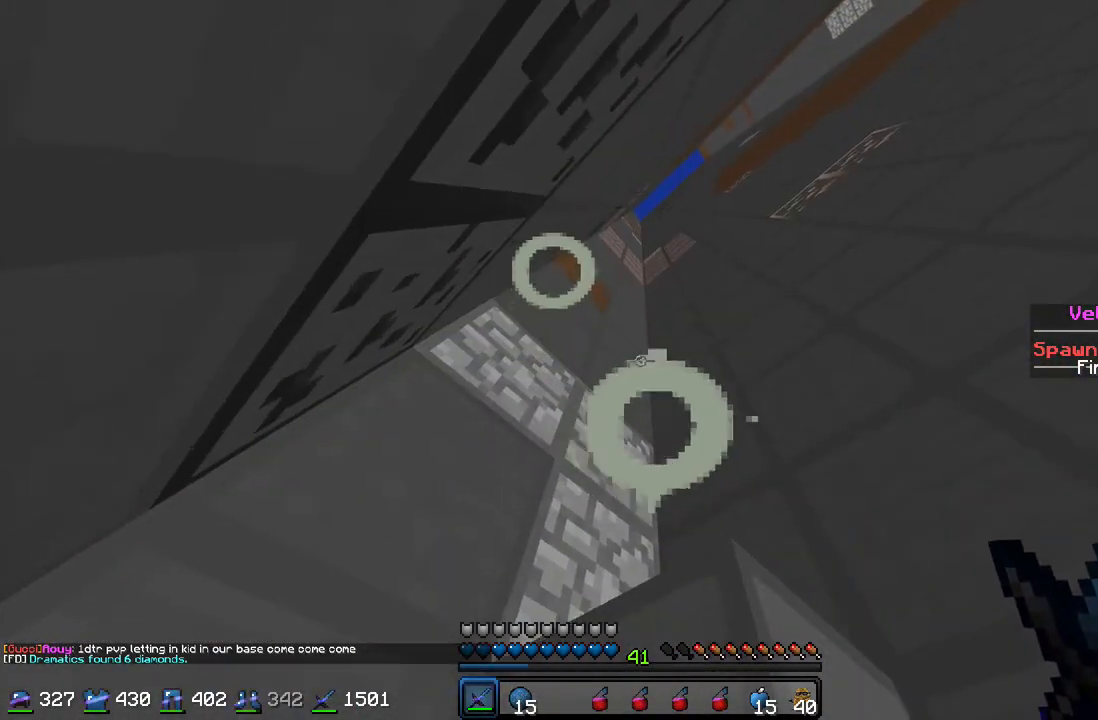
{"keys": [], "mouse": [], "events": [[200, "d", "up"]]}
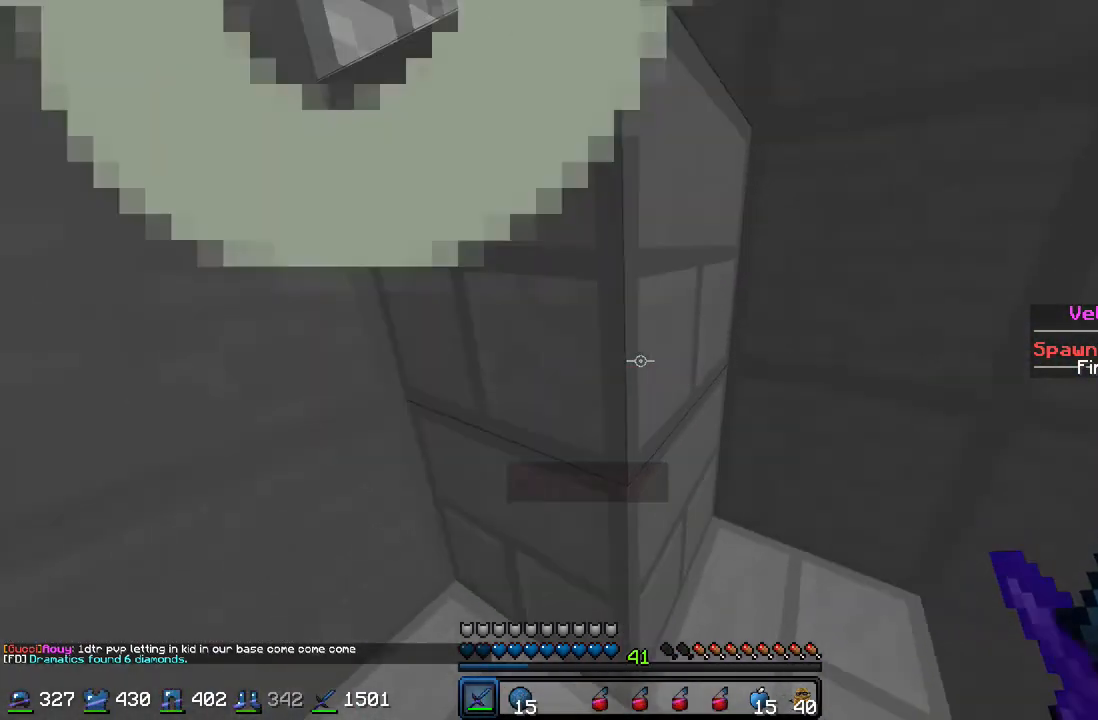
{"keys": [], "mouse": [], "events": []}
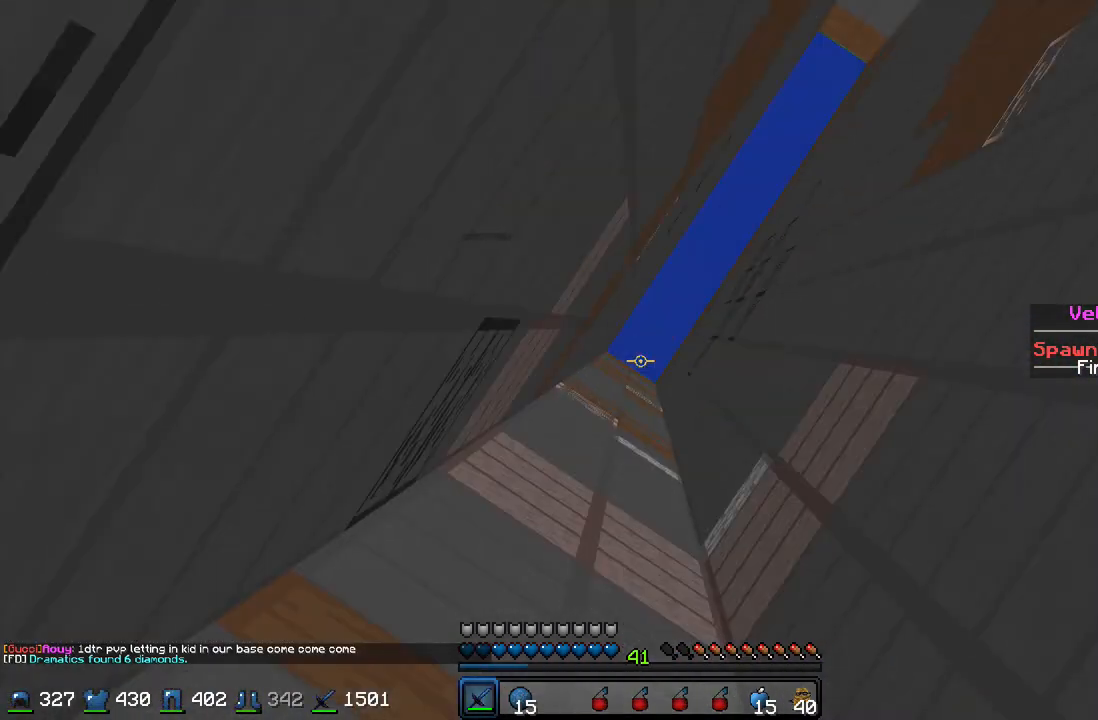
{"keys": [], "mouse": [], "events": []}
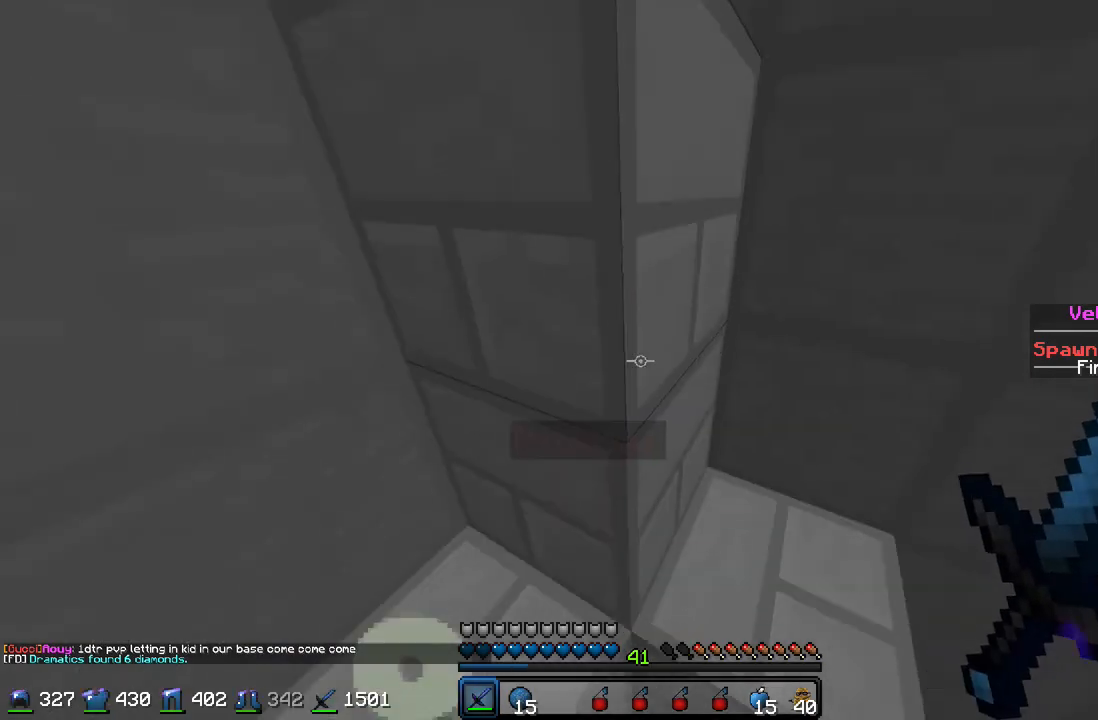
{"keys": [], "mouse": [], "events": []}
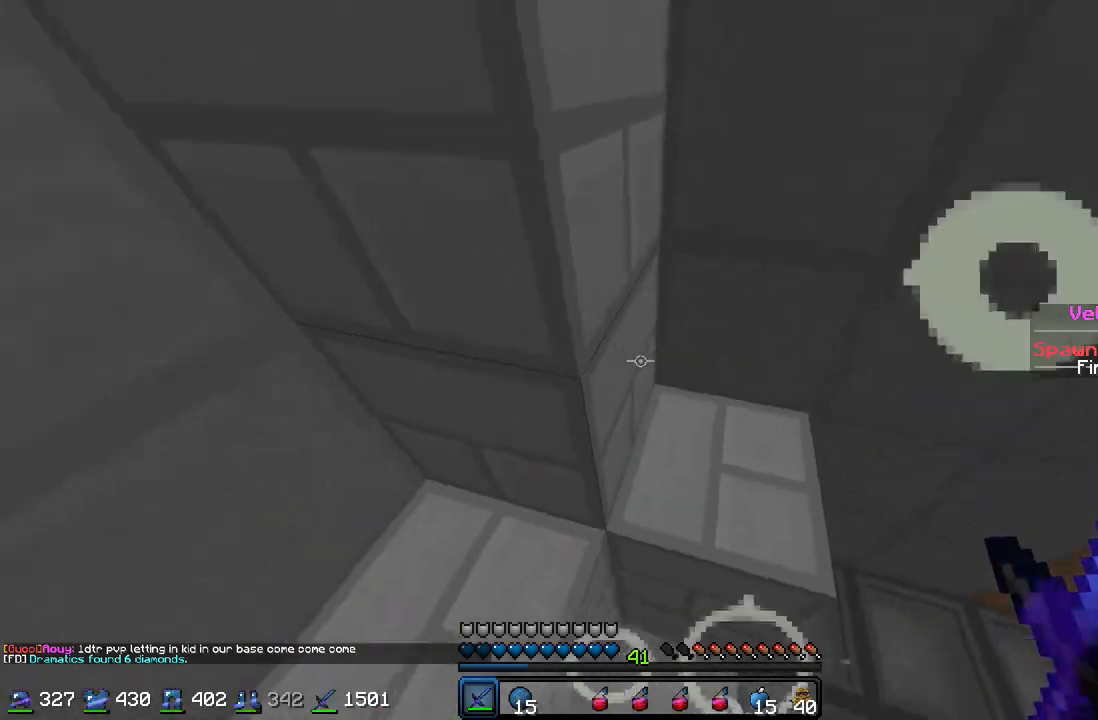
{"keys": [], "mouse": [], "events": []}
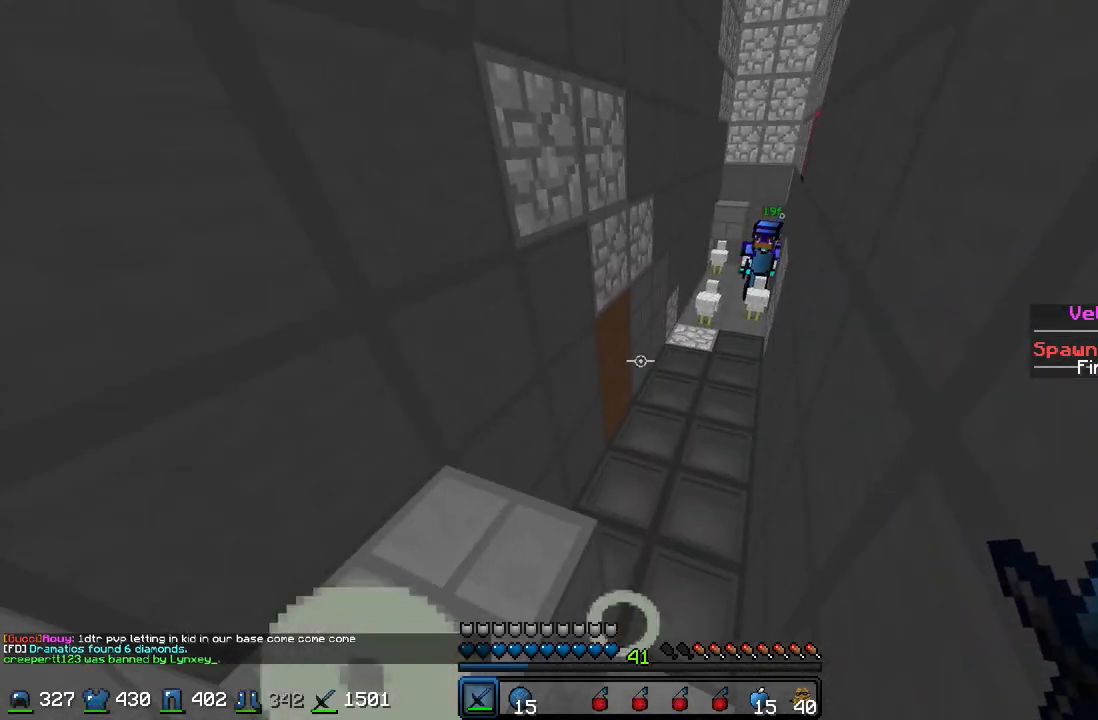
{"keys": [], "mouse": [], "events": []}
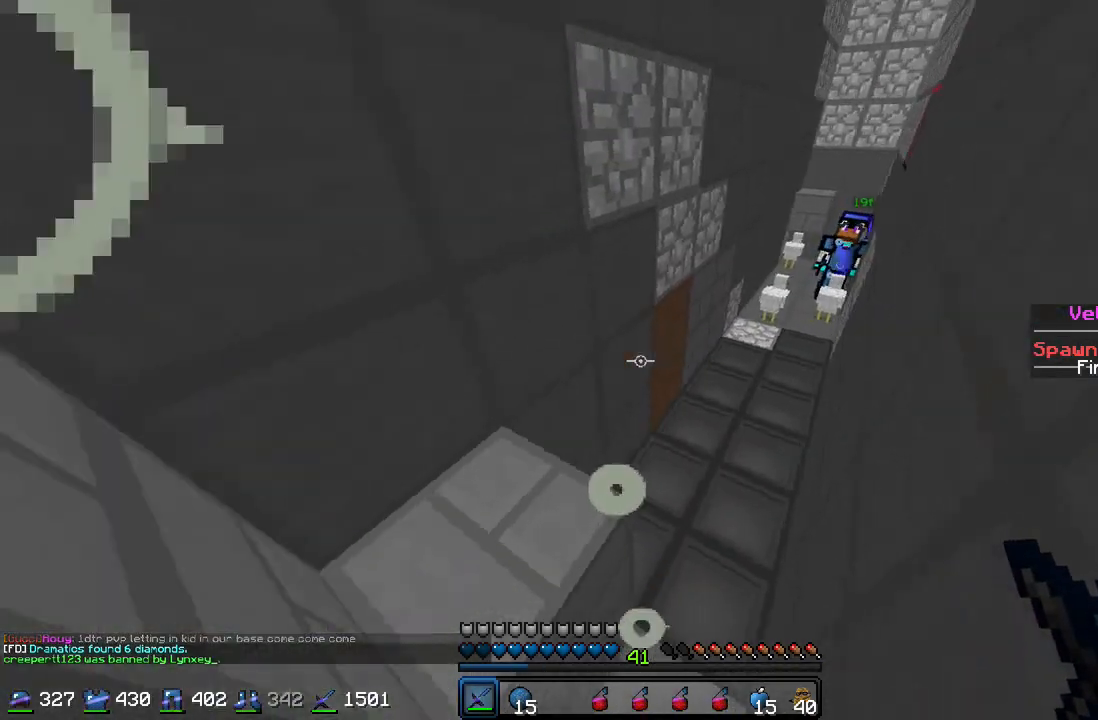
{"keys": [], "mouse": [], "events": []}